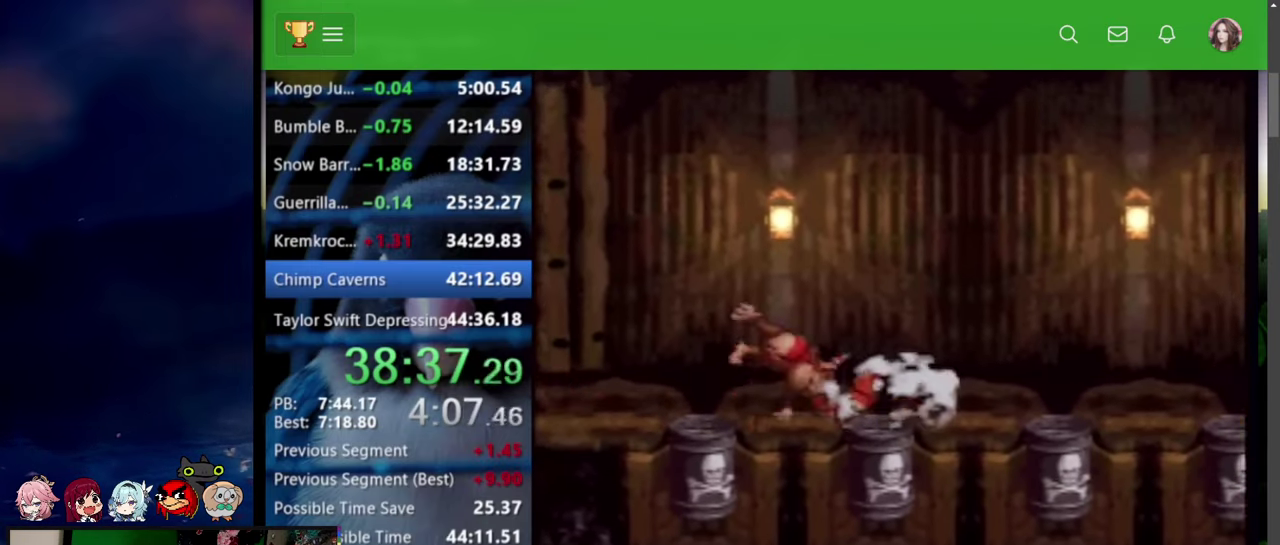
Gameplay with a controller (PlayStation layout); each line is a JSON object with the inputs held at the frame after it. "events" lists button and stick changes between this image and that frame as [ms after this image, input, new state], when the widget could be followed in between. Not read: L2 L3 R2 R3 SELECT START.
{"buttons": ["DPAD_UP", "DPAD_RIGHT"], "events": [[284, "SQUARE", "down"], [350, "SQUARE", "up"]]}
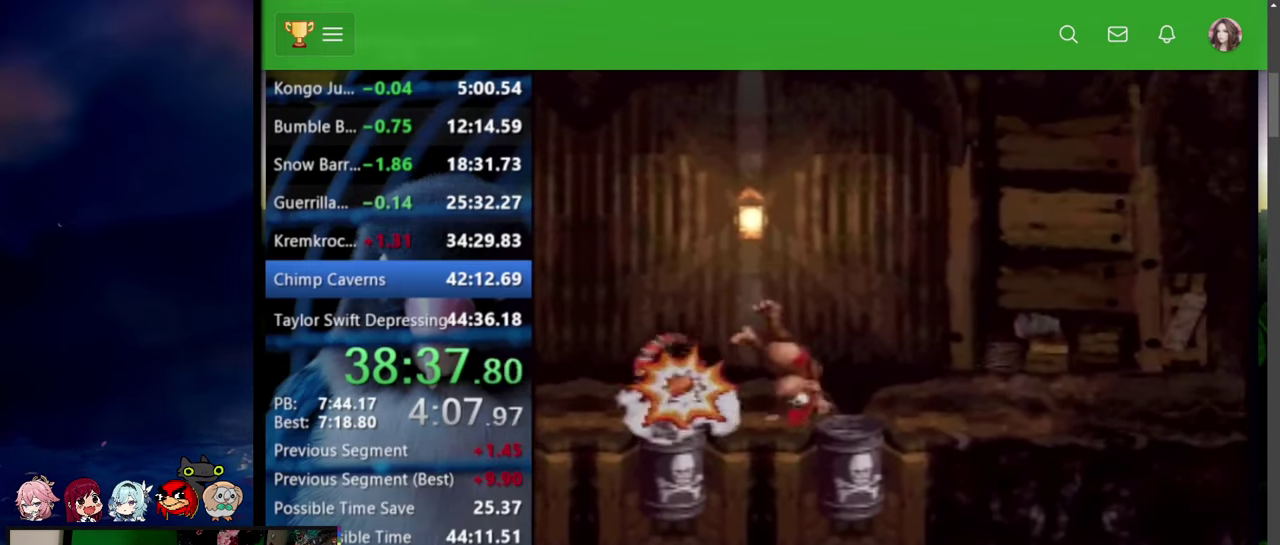
{"buttons": ["SQUARE", "DPAD_UP", "DPAD_RIGHT"], "events": [[284, "SQUARE", "down"]]}
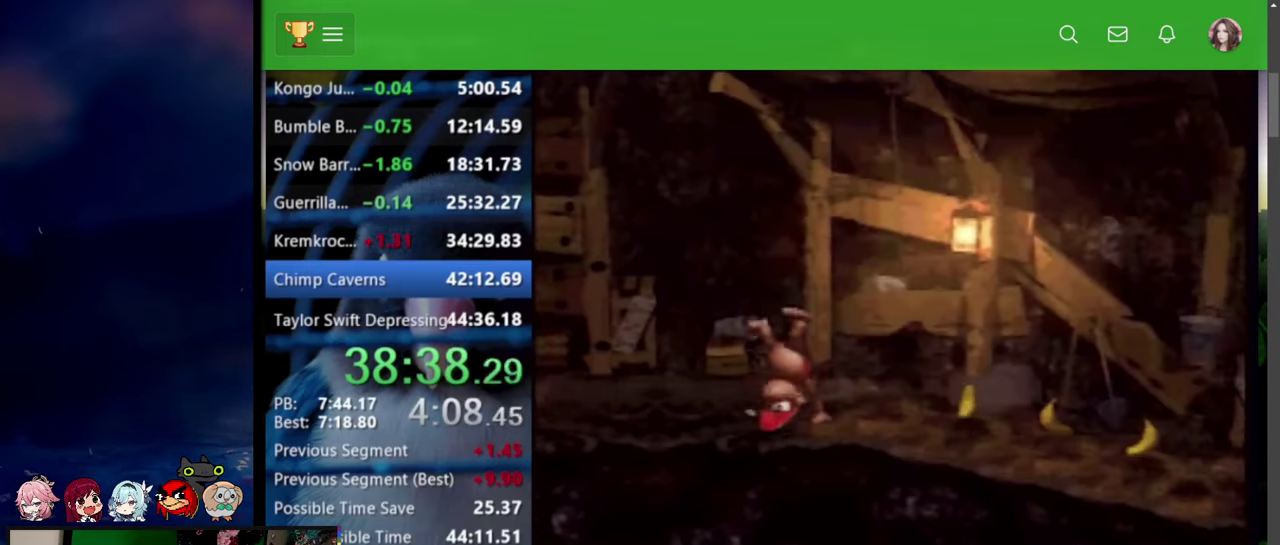
{"buttons": ["SQUARE", "DPAD_RIGHT"], "events": [[284, "DPAD_UP", "up"]]}
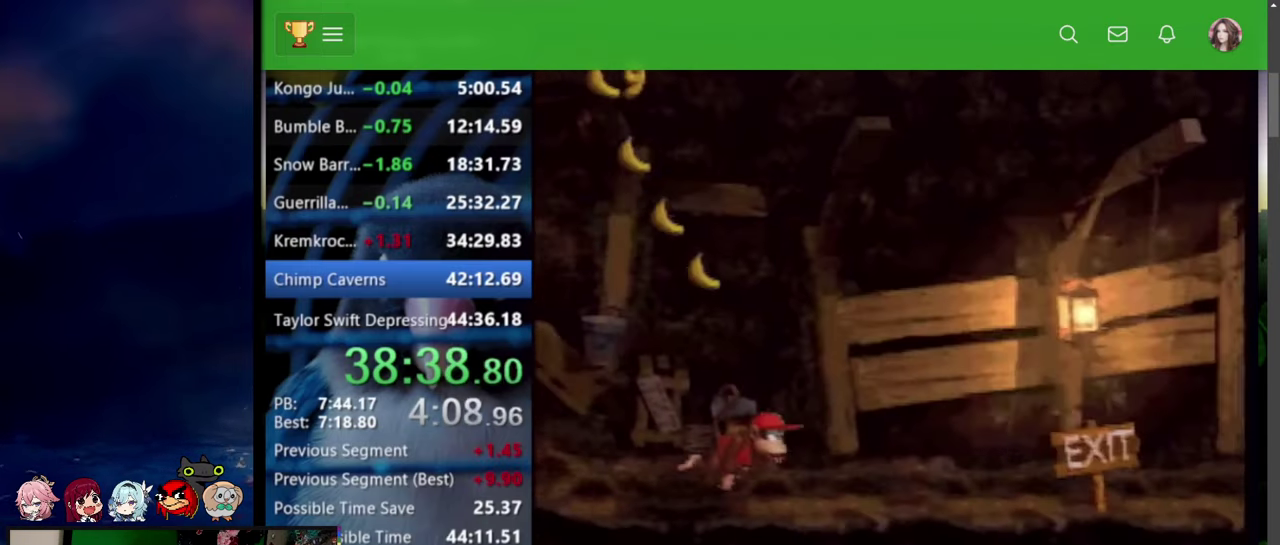
{"buttons": ["SQUARE", "DPAD_UP", "DPAD_RIGHT"], "events": [[217, "DPAD_UP", "down"], [450, "SQUARE", "up"], [500, "SQUARE", "down"]]}
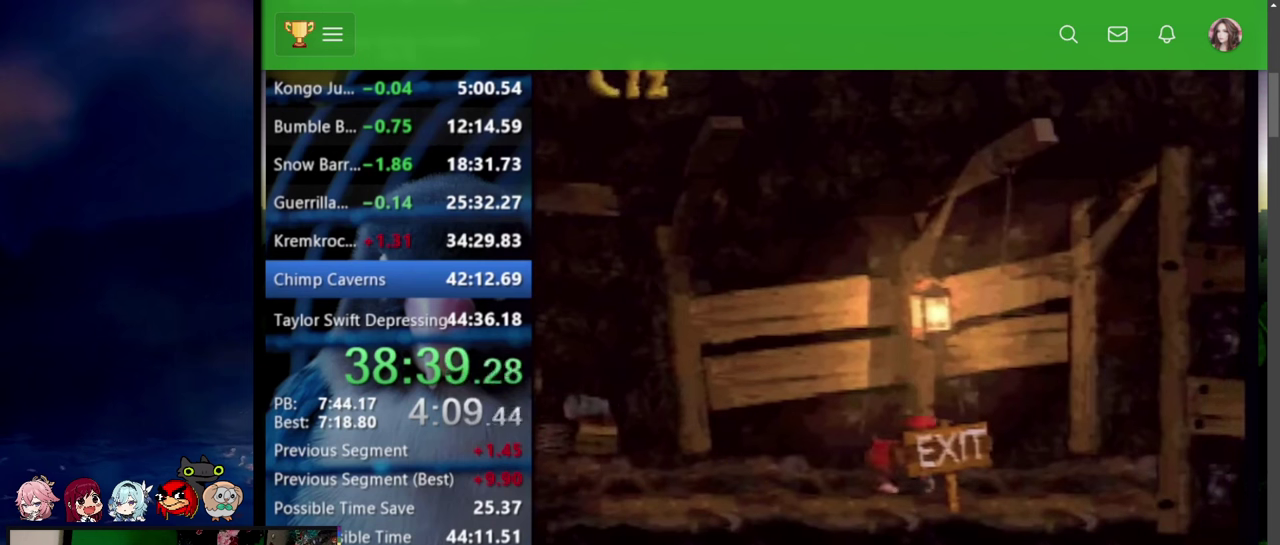
{"buttons": ["DPAD_UP", "DPAD_RIGHT"], "events": [[84, "DPAD_UP", "up"], [117, "SQUARE", "up"], [234, "DPAD_RIGHT", "up"], [367, "DPAD_RIGHT", "down"], [367, "DPAD_UP", "down"]]}
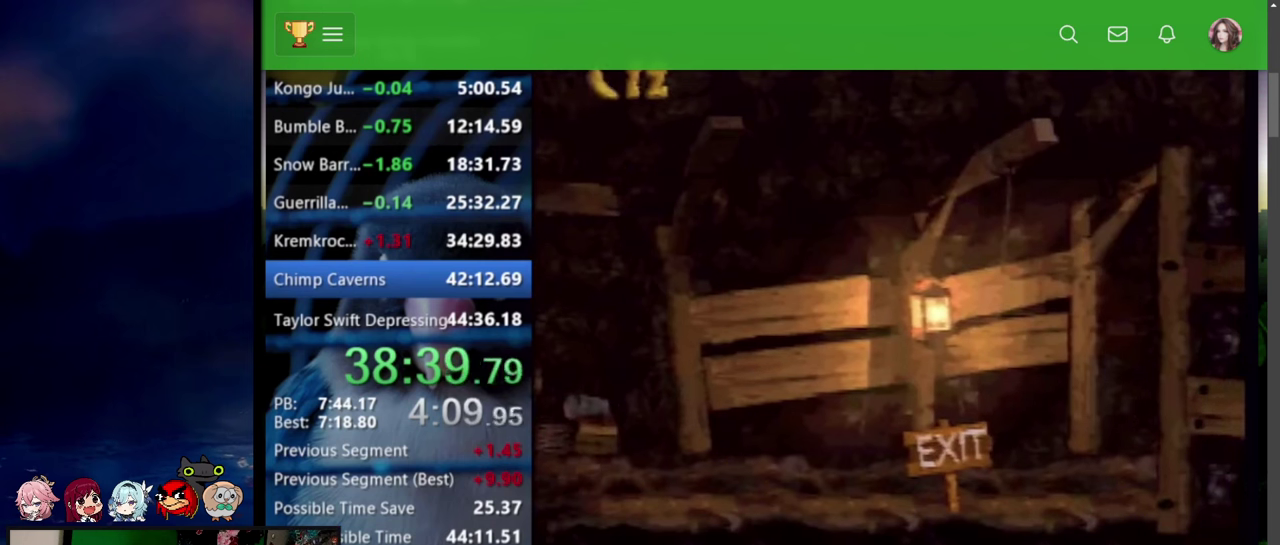
{"buttons": [], "events": [[284, "CIRCLE", "down"], [284, "DPAD_UP", "up"], [284, "TRIANGLE", "down"], [300, "DPAD_RIGHT", "up"], [450, "CIRCLE", "up"], [467, "TRIANGLE", "up"]]}
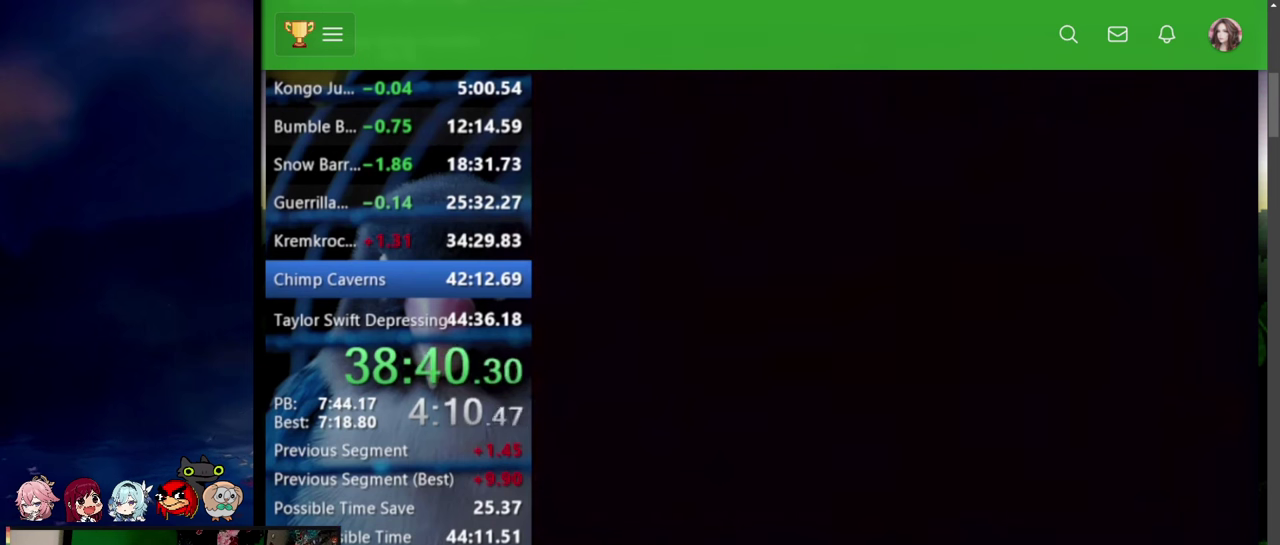
{"buttons": [], "events": [[17, "SQUARE", "down"], [34, "CIRCLE", "down"], [34, "TRIANGLE", "down"], [84, "CIRCLE", "up"], [117, "CIRCLE", "down"], [117, "SQUARE", "up"], [134, "CIRCLE", "up"], [134, "TRIANGLE", "up"], [200, "SQUARE", "down"], [234, "CIRCLE", "down"], [267, "CIRCLE", "up"], [317, "CIRCLE", "down"], [317, "TRIANGLE", "down"], [350, "CIRCLE", "up"], [350, "SQUARE", "up"], [350, "TRIANGLE", "up"], [417, "CIRCLE", "down"], [417, "SQUARE", "down"], [434, "TRIANGLE", "down"], [467, "CIRCLE", "up"], [467, "TRIANGLE", "up"], [500, "SQUARE", "up"]]}
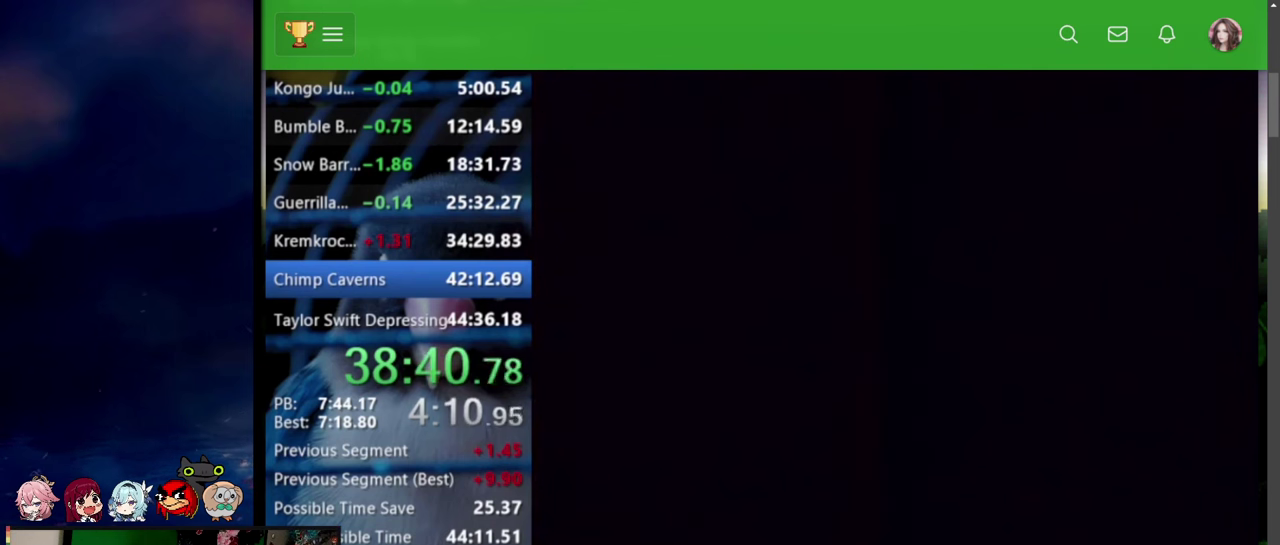
{"buttons": ["TRIANGLE"], "events": [[34, "CIRCLE", "down"], [34, "SQUARE", "down"], [34, "TRIANGLE", "down"], [67, "CIRCLE", "up"], [67, "TRIANGLE", "up"], [100, "SQUARE", "up"], [150, "CIRCLE", "down"], [150, "TRIANGLE", "down"], [167, "CIRCLE", "up"], [167, "TRIANGLE", "up"], [200, "CIRCLE", "down"], [200, "TRIANGLE", "down"], [234, "SQUARE", "down"], [267, "CIRCLE", "up"], [267, "TRIANGLE", "up"], [300, "CIRCLE", "down"], [300, "SQUARE", "up"], [300, "TRIANGLE", "down"], [350, "CIRCLE", "up"], [350, "TRIANGLE", "up"], [417, "CIRCLE", "down"], [417, "TRIANGLE", "down"], [434, "SQUARE", "down"], [450, "CIRCLE", "up"], [450, "TRIANGLE", "up"], [500, "SQUARE", "up"], [500, "TRIANGLE", "down"]]}
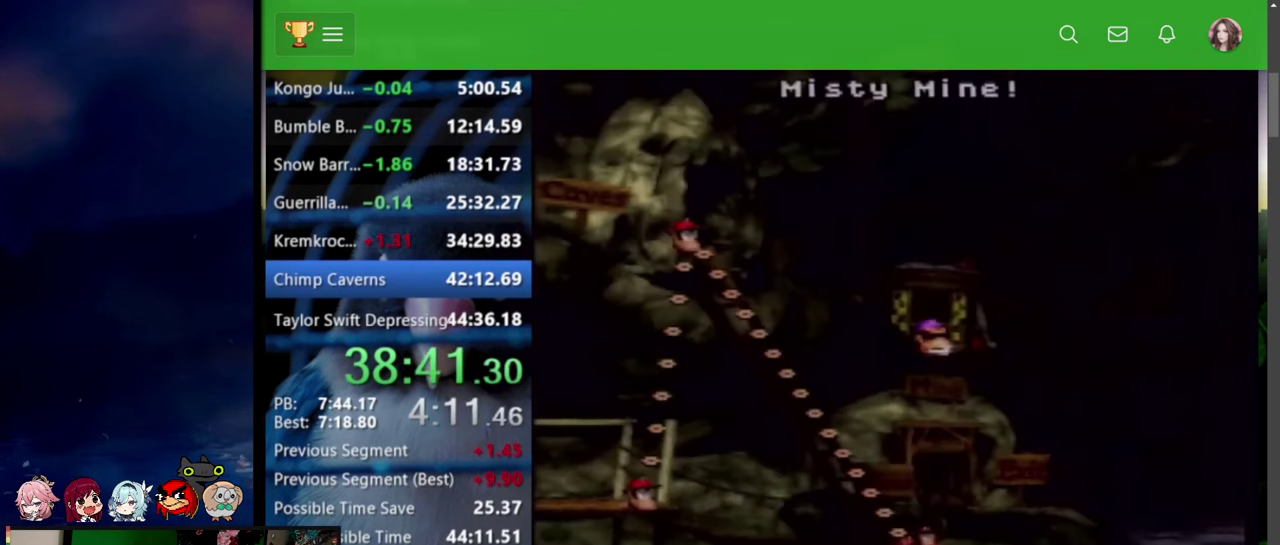
{"buttons": [], "events": [[50, "SQUARE", "down"], [50, "TRIANGLE", "up"], [100, "TRIANGLE", "down"], [150, "TRIANGLE", "up"], [184, "SQUARE", "up"], [200, "TRIANGLE", "down"], [217, "CIRCLE", "down"], [234, "SQUARE", "down"], [267, "CIRCLE", "up"], [267, "TRIANGLE", "up"], [500, "SQUARE", "up"]]}
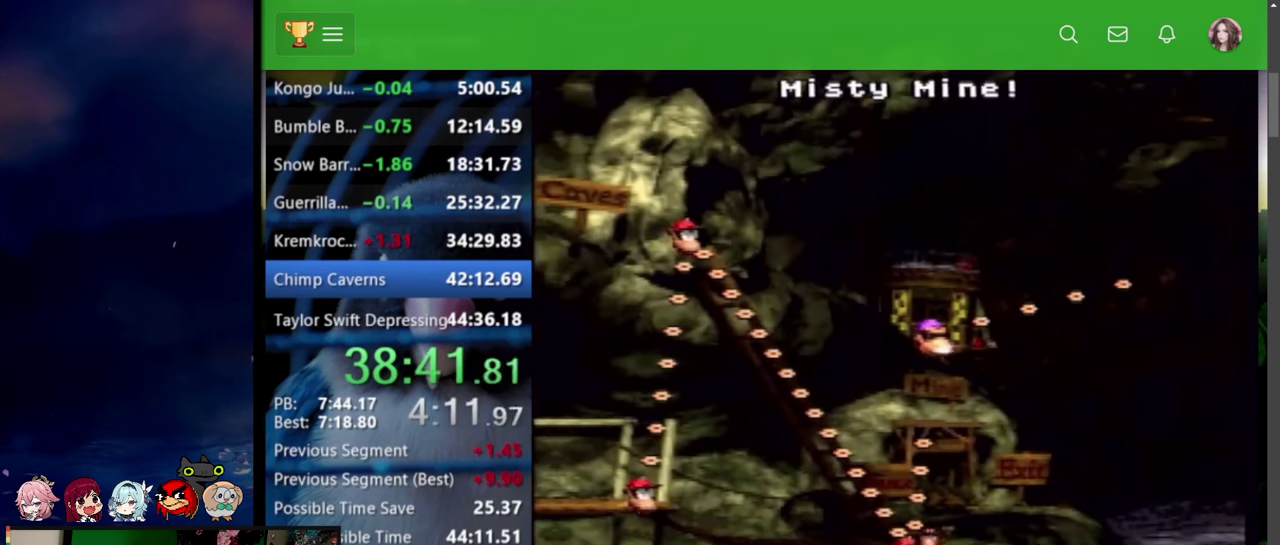
{"buttons": [], "events": [[17, "CIRCLE", "down"], [17, "TRIANGLE", "down"], [67, "CIRCLE", "up"], [134, "TRIANGLE", "up"], [150, "SQUARE", "down"], [300, "CIRCLE", "down"], [350, "CIRCLE", "up"], [367, "SQUARE", "up"], [400, "CIRCLE", "down"], [400, "TRIANGLE", "down"], [450, "CIRCLE", "up"], [467, "TRIANGLE", "up"]]}
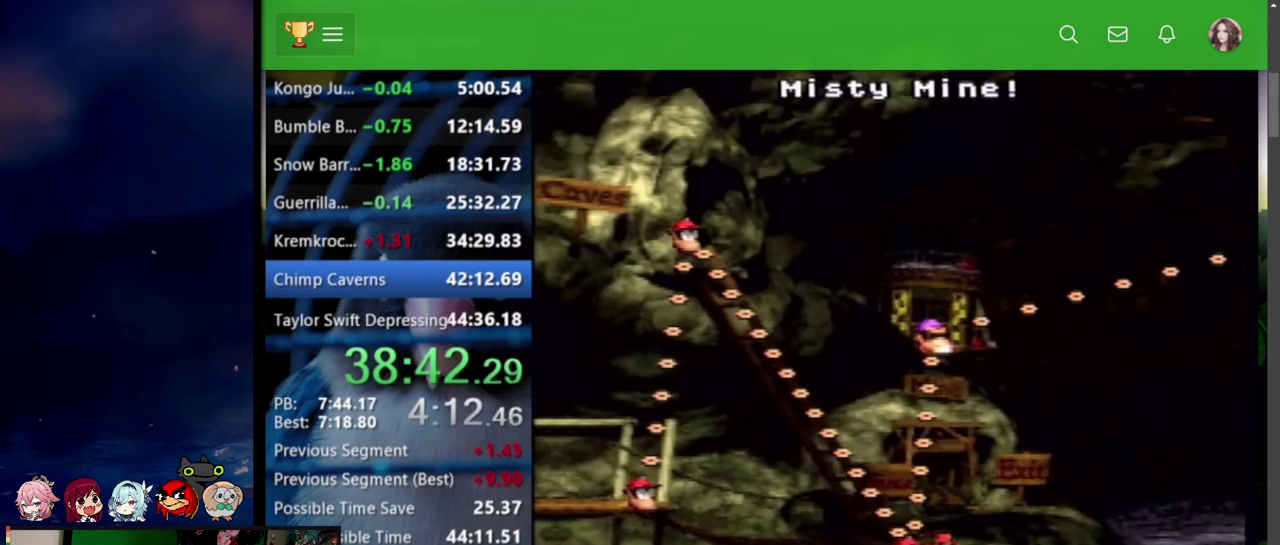
{"buttons": ["DPAD_UP"], "events": [[284, "DPAD_UP", "down"]]}
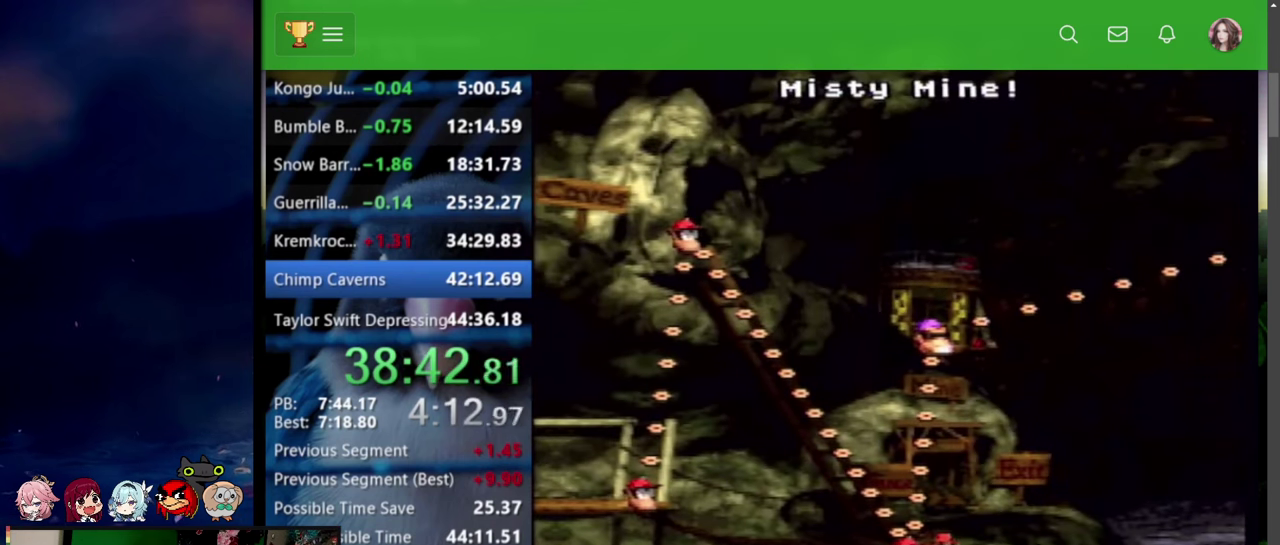
{"buttons": ["DPAD_UP"], "events": []}
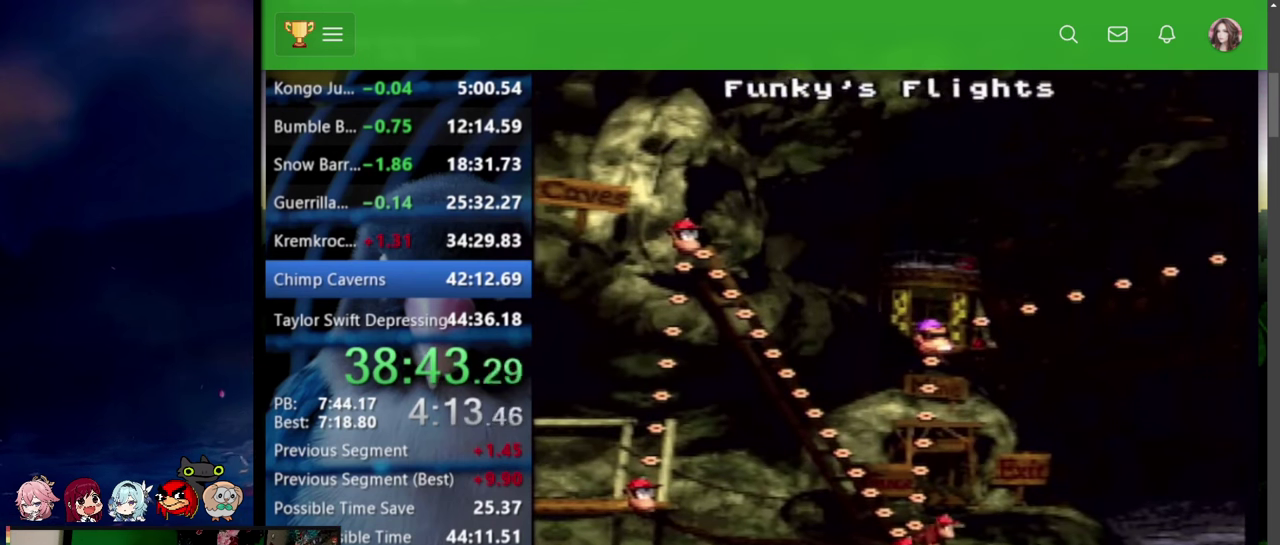
{"buttons": [], "events": [[500, "DPAD_UP", "up"]]}
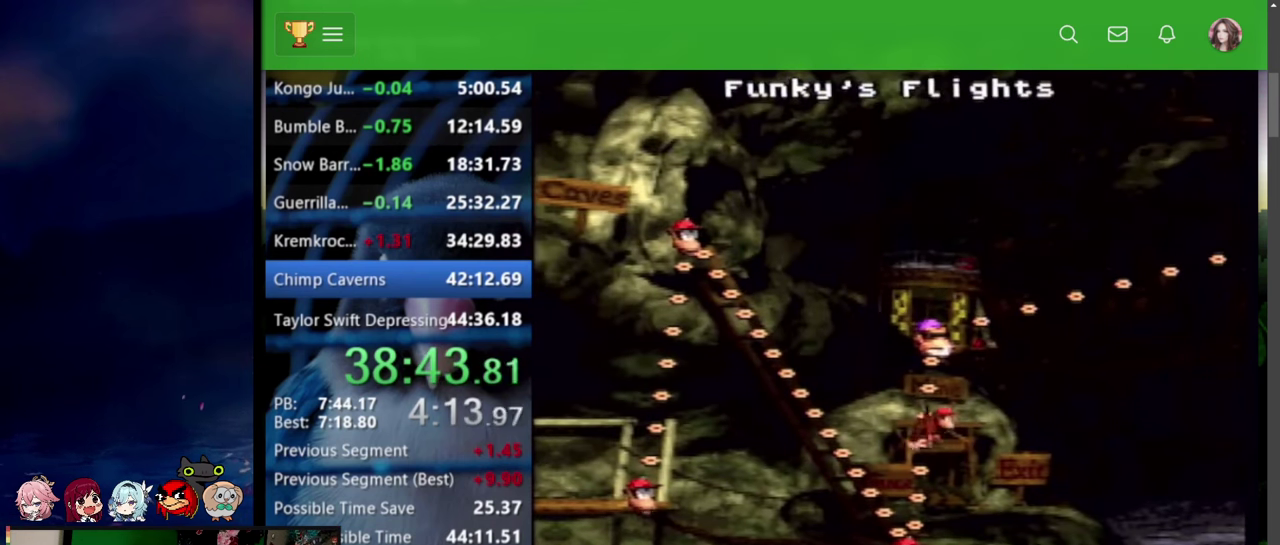
{"buttons": ["DPAD_RIGHT"], "events": [[284, "DPAD_RIGHT", "down"]]}
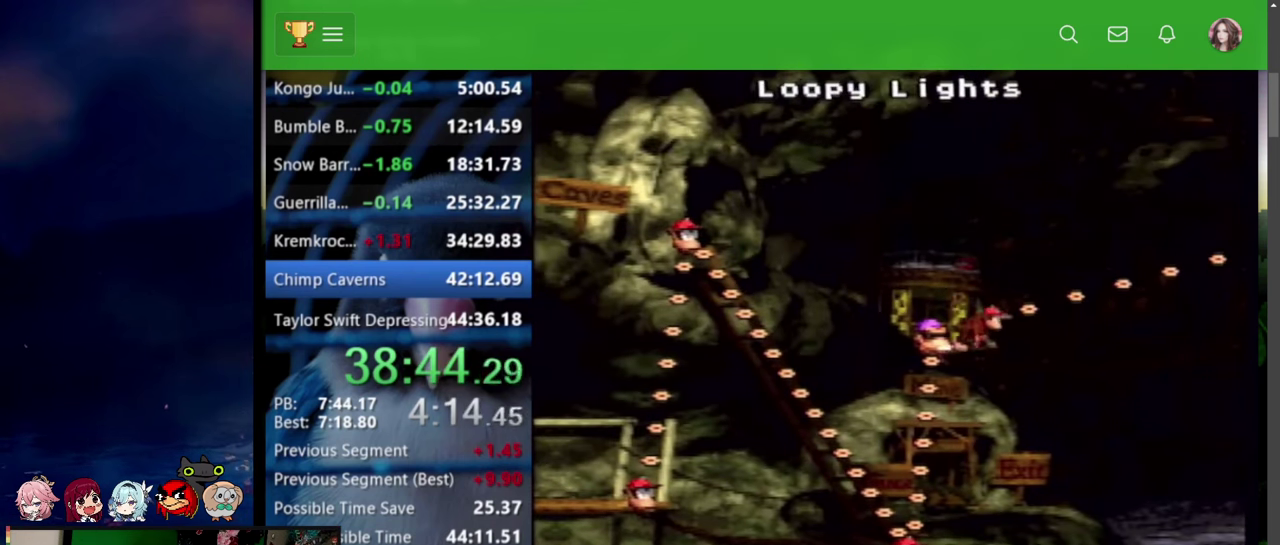
{"buttons": ["DPAD_RIGHT"], "events": []}
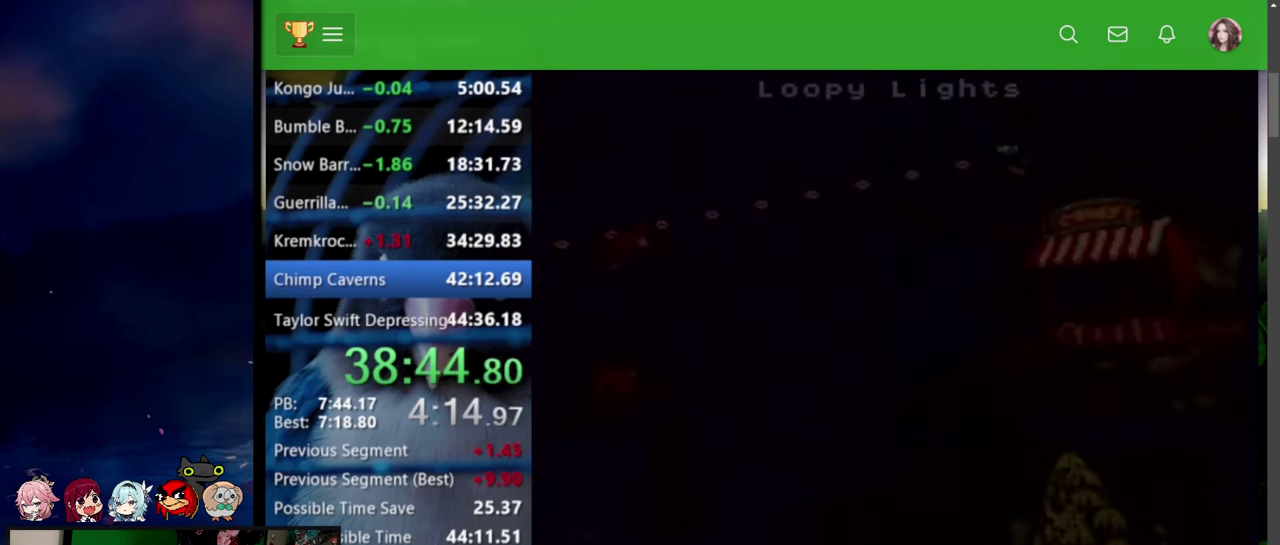
{"buttons": ["CIRCLE", "SQUARE", "TRIANGLE"], "events": [[17, "DPAD_RIGHT", "up"], [450, "SQUARE", "down"], [484, "CIRCLE", "down"], [484, "TRIANGLE", "down"]]}
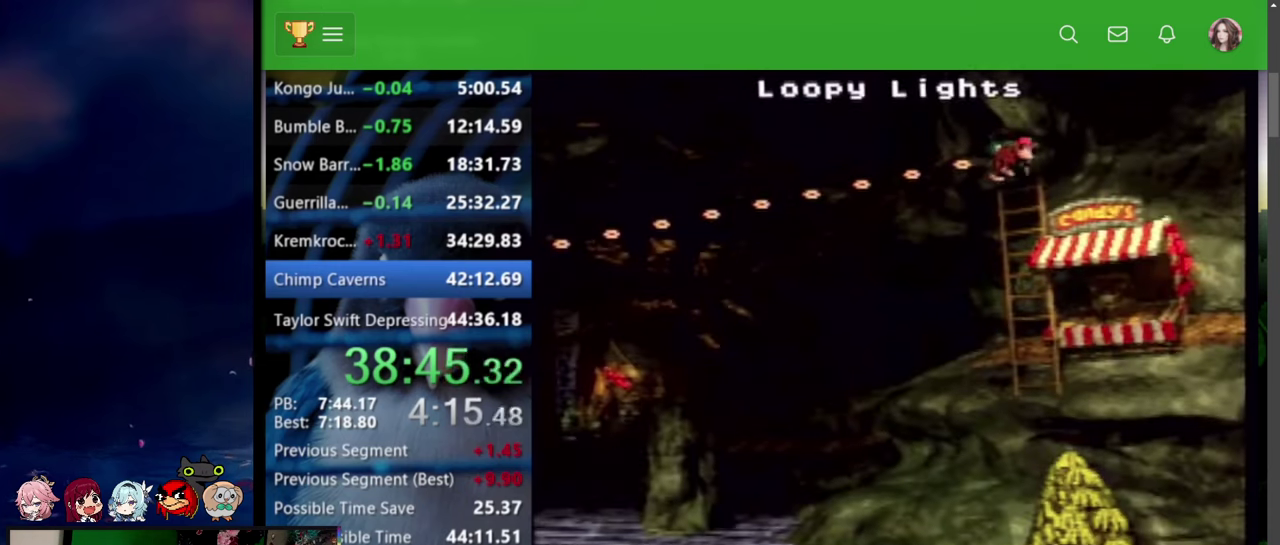
{"buttons": ["SQUARE"], "events": [[34, "CIRCLE", "up"], [34, "TRIANGLE", "up"], [84, "SQUARE", "up"], [134, "SQUARE", "down"], [150, "CIRCLE", "down"], [200, "SQUARE", "up"], [267, "SQUARE", "down"], [300, "CIRCLE", "up"], [350, "CIRCLE", "down"], [400, "CIRCLE", "up"], [434, "SQUARE", "up"], [450, "CIRCLE", "down"], [484, "SQUARE", "down"], [500, "CIRCLE", "up"]]}
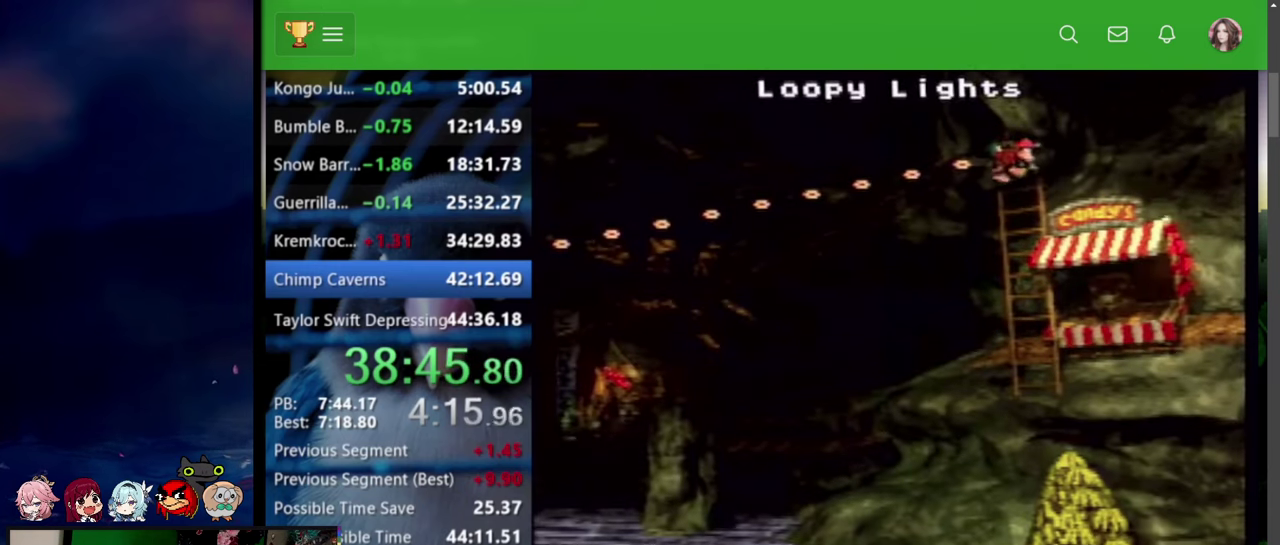
{"buttons": [], "events": [[34, "SQUARE", "up"], [84, "SQUARE", "down"], [234, "CIRCLE", "down"], [234, "TRIANGLE", "down"], [284, "TRIANGLE", "up"], [300, "SQUARE", "up"], [367, "CIRCLE", "up"]]}
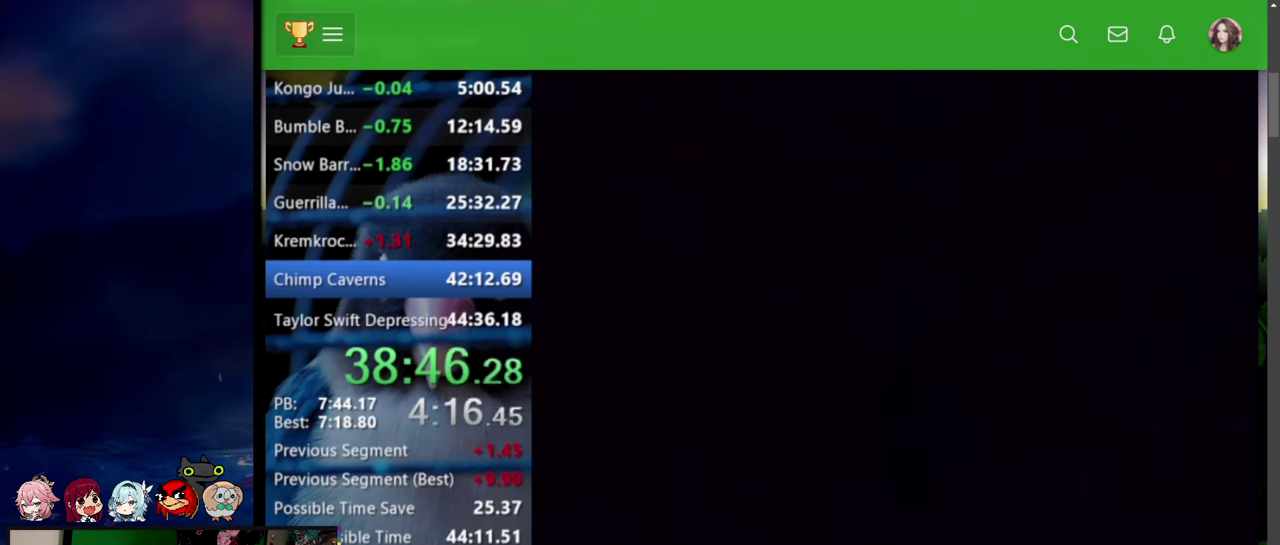
{"buttons": ["SQUARE", "DPAD_UP", "DPAD_RIGHT"], "events": [[284, "DPAD_RIGHT", "down"], [300, "DPAD_UP", "down"], [417, "SQUARE", "down"]]}
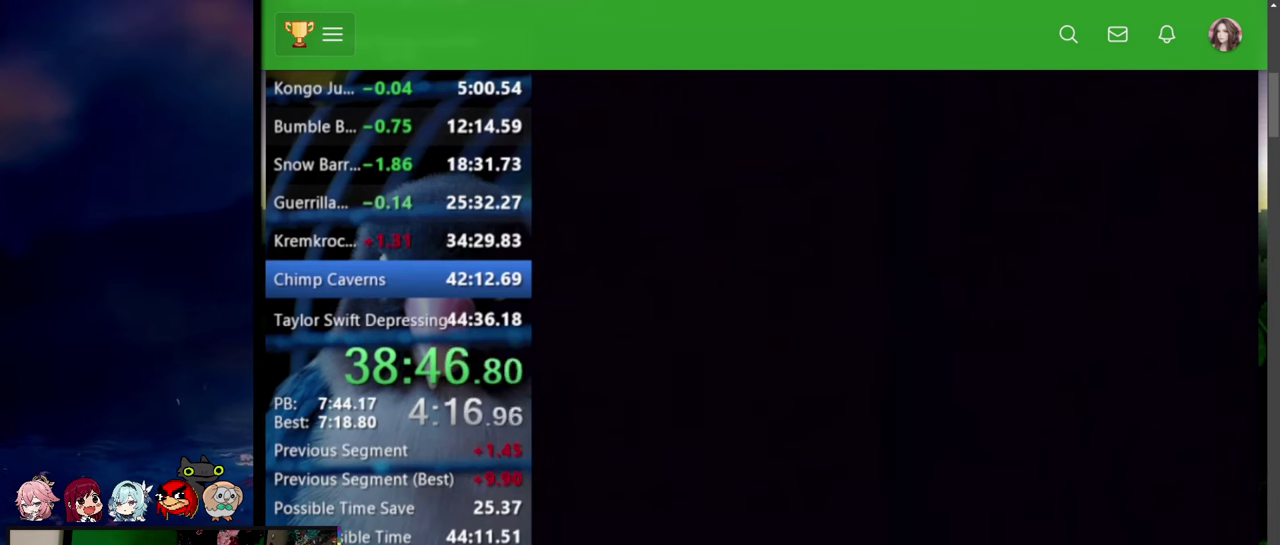
{"buttons": ["SQUARE", "DPAD_RIGHT"], "events": [[217, "DPAD_UP", "up"]]}
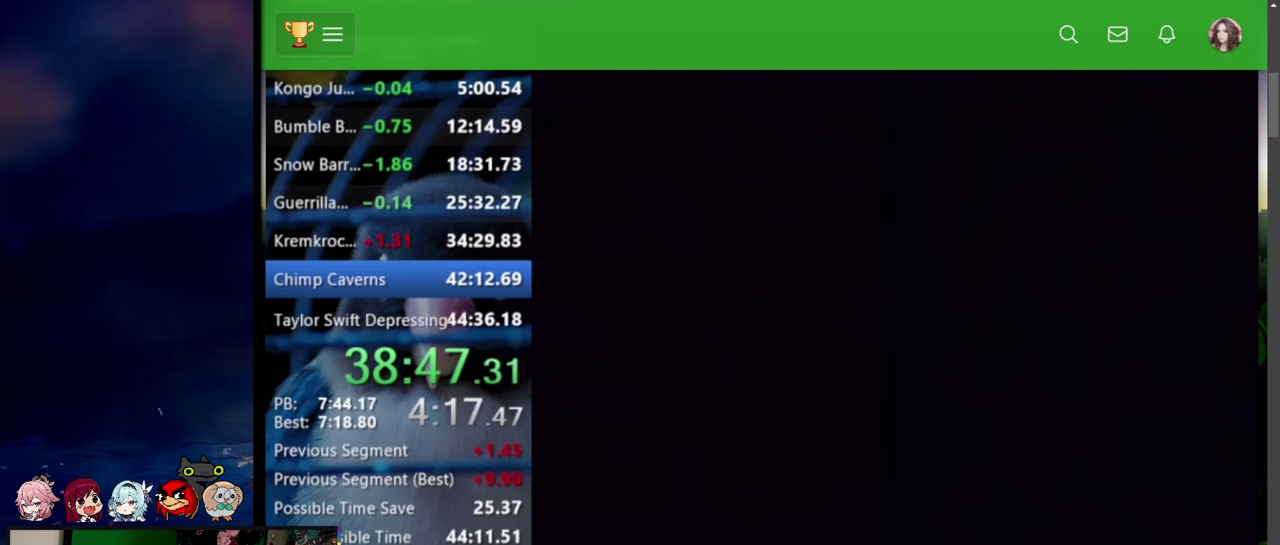
{"buttons": ["SQUARE", "DPAD_RIGHT"], "events": [[417, "DPAD_UP", "down"], [467, "DPAD_UP", "up"]]}
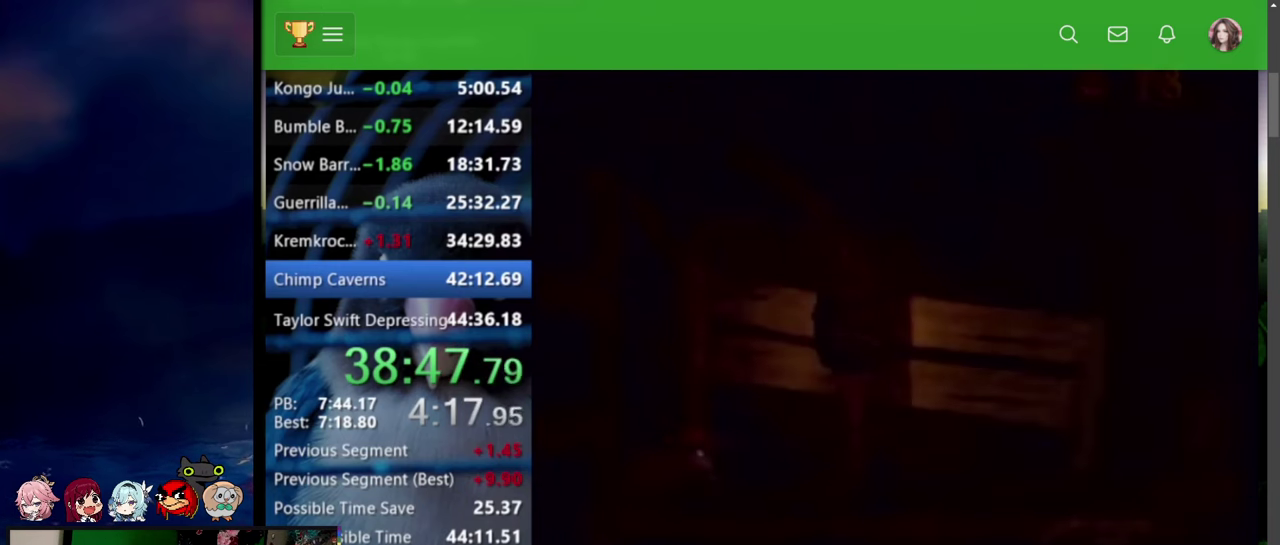
{"buttons": ["SQUARE", "DPAD_UP", "DPAD_RIGHT"], "events": [[34, "DPAD_UP", "down"], [84, "DPAD_UP", "up"], [384, "DPAD_UP", "down"]]}
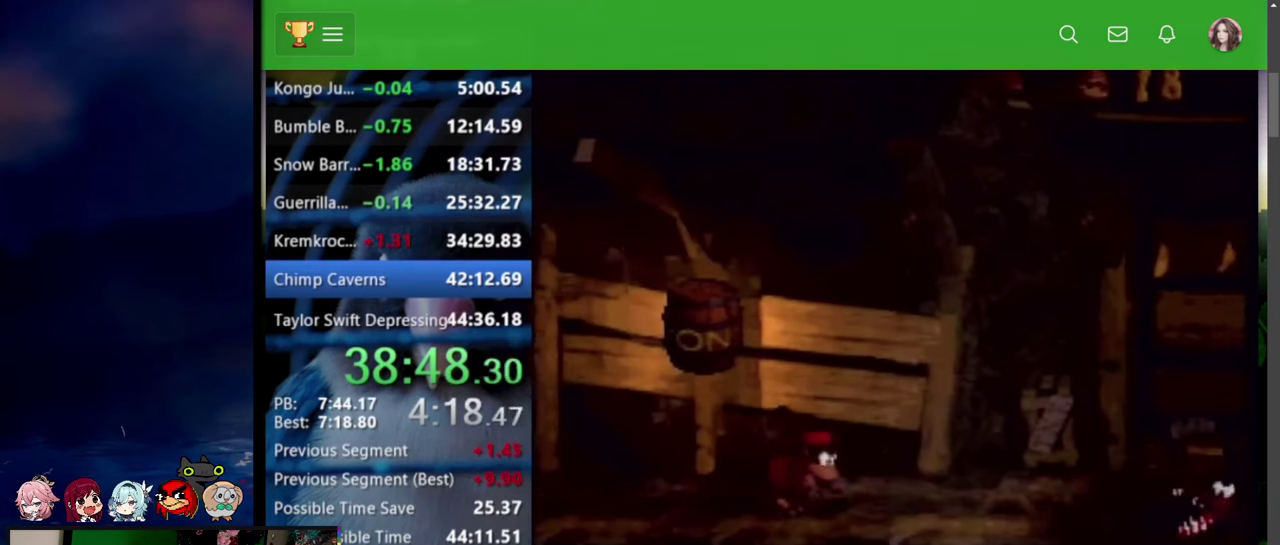
{"buttons": ["SQUARE", "DPAD_UP", "DPAD_RIGHT"], "events": [[150, "SQUARE", "up"], [234, "SQUARE", "down"]]}
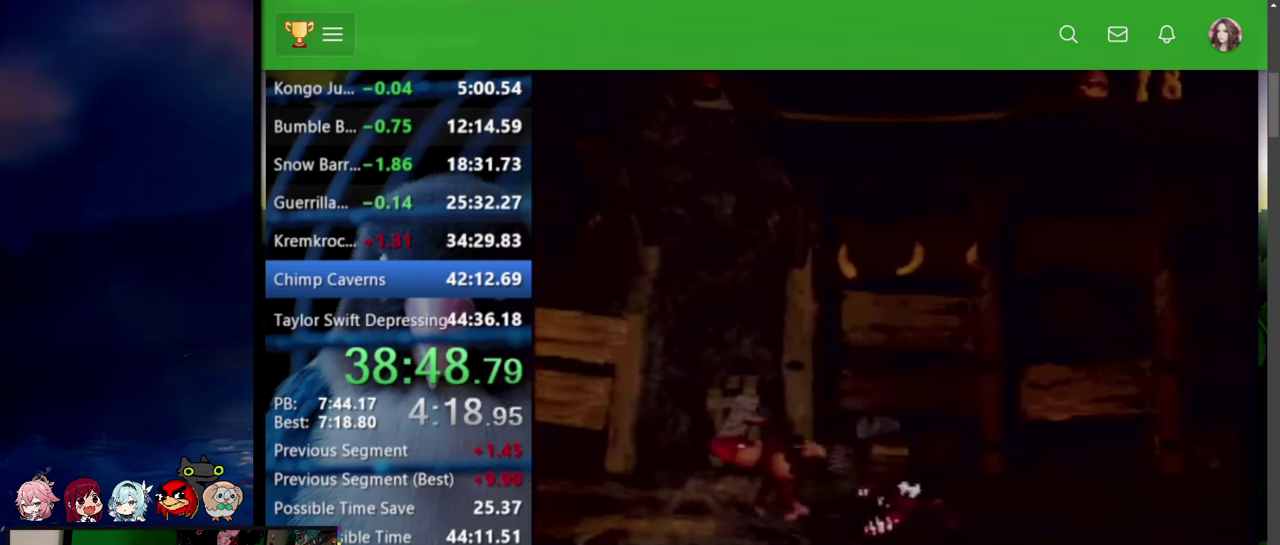
{"buttons": ["CROSS", "SQUARE", "TRIANGLE", "DPAD_UP", "DPAD_RIGHT"], "events": [[367, "CROSS", "down"], [384, "TRIANGLE", "down"]]}
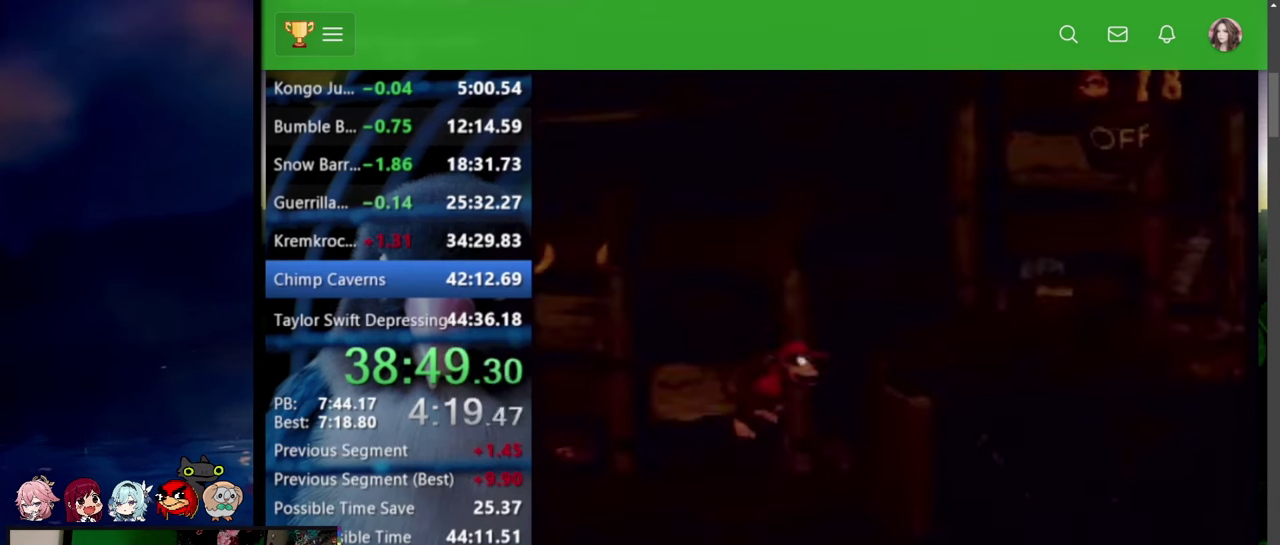
{"buttons": ["SQUARE", "DPAD_UP", "DPAD_RIGHT"], "events": [[400, "CROSS", "up"], [400, "TRIANGLE", "up"]]}
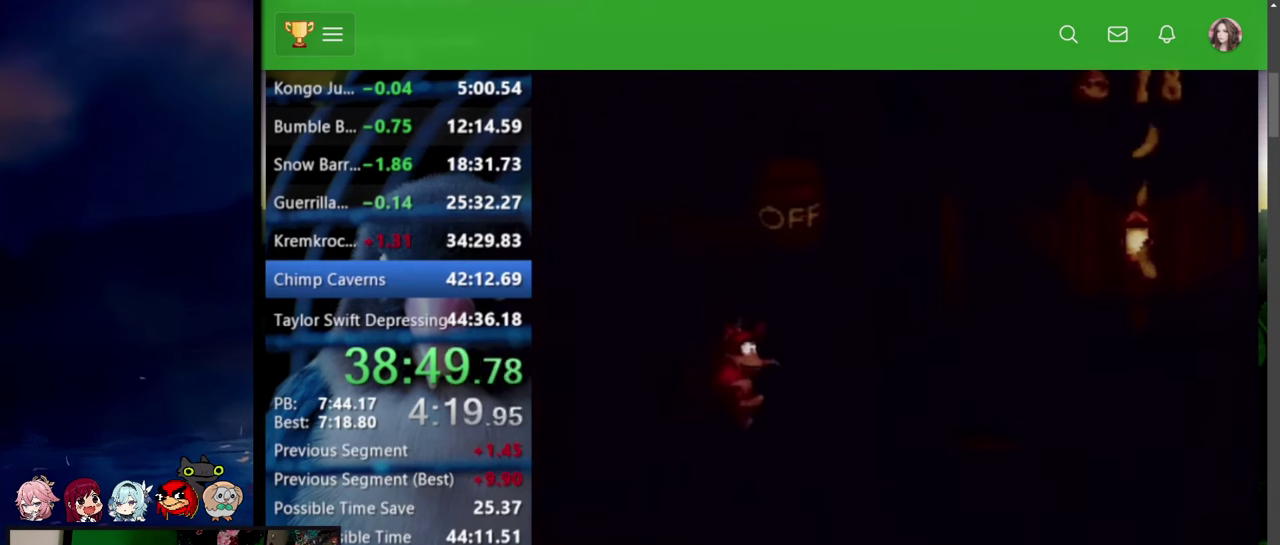
{"buttons": ["DPAD_RIGHT"], "events": [[317, "DPAD_UP", "up"], [400, "SQUARE", "up"]]}
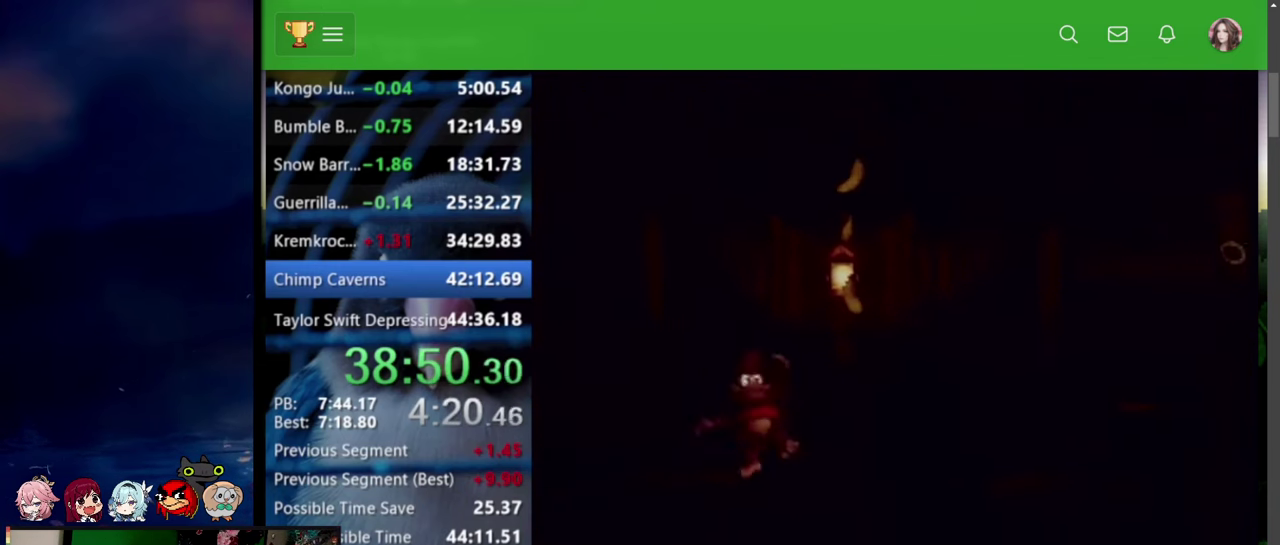
{"buttons": ["DPAD_UP", "DPAD_RIGHT"], "events": [[100, "DPAD_UP", "down"], [117, "DPAD_LEFT", "down"], [117, "DPAD_RIGHT", "up"], [284, "DPAD_LEFT", "up"], [300, "DPAD_RIGHT", "down"]]}
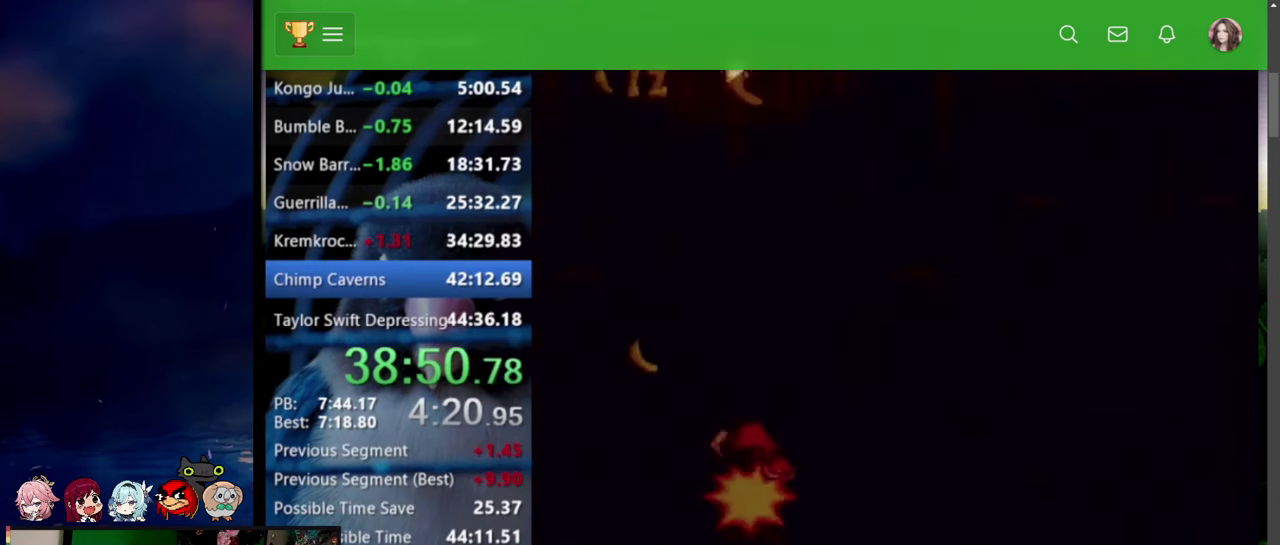
{"buttons": ["SQUARE", "DPAD_RIGHT"], "events": [[34, "SQUARE", "down"], [300, "DPAD_UP", "up"]]}
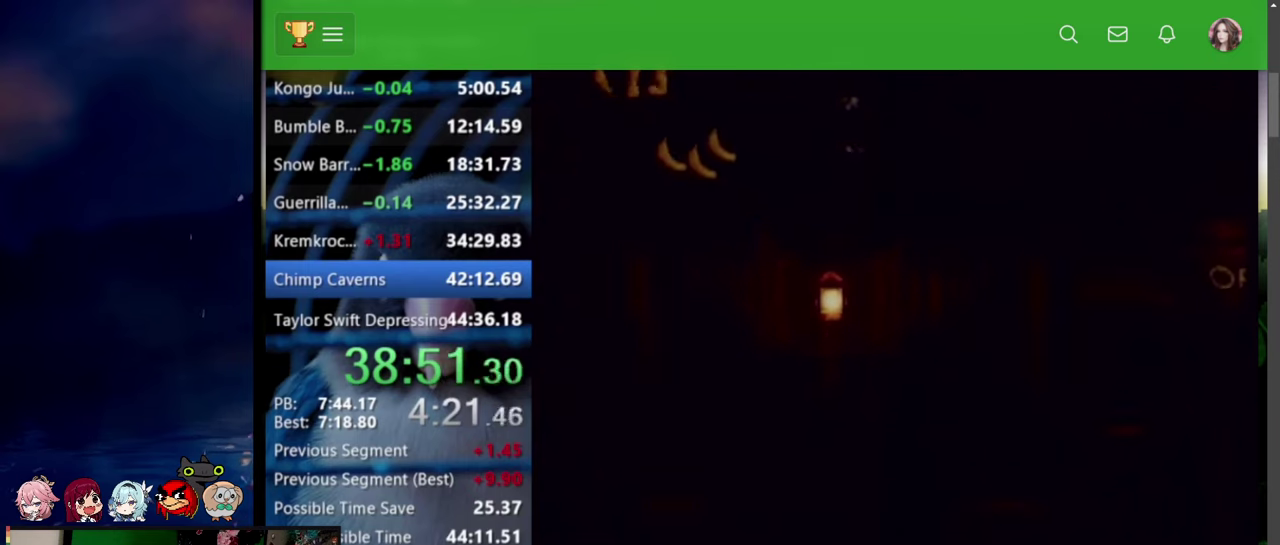
{"buttons": ["SQUARE", "DPAD_RIGHT"], "events": []}